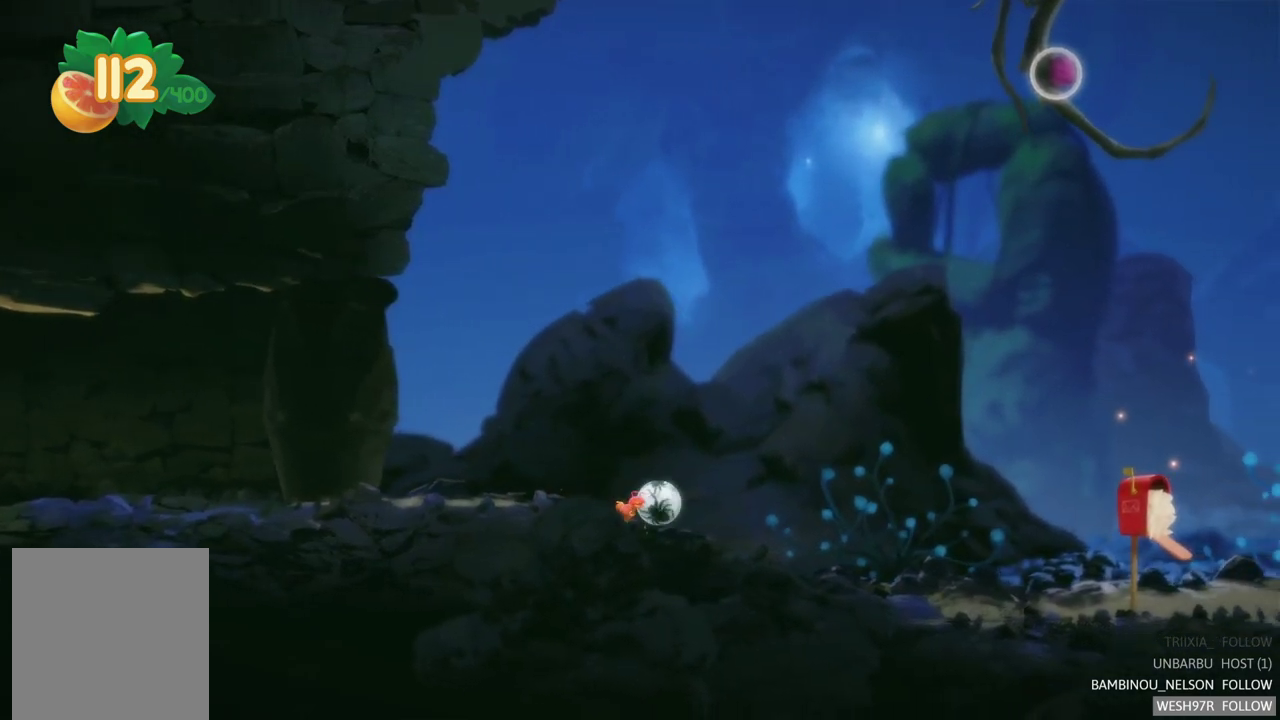
Gameplay with a controller (Xbox layout); each line is a JSON object with the inputs held at the frame after it. "events" lists button and stick changes between this image and that frame as [ms after this image, input, new state], when the widget could be followed in between. This overlay highlights the sticks when they move; stick clicks (L3 R3) are not distinguishable. Not read: L1 L3 R1 R3.
{"buttons": [], "left_stick": "right", "right_stick": "center", "events": []}
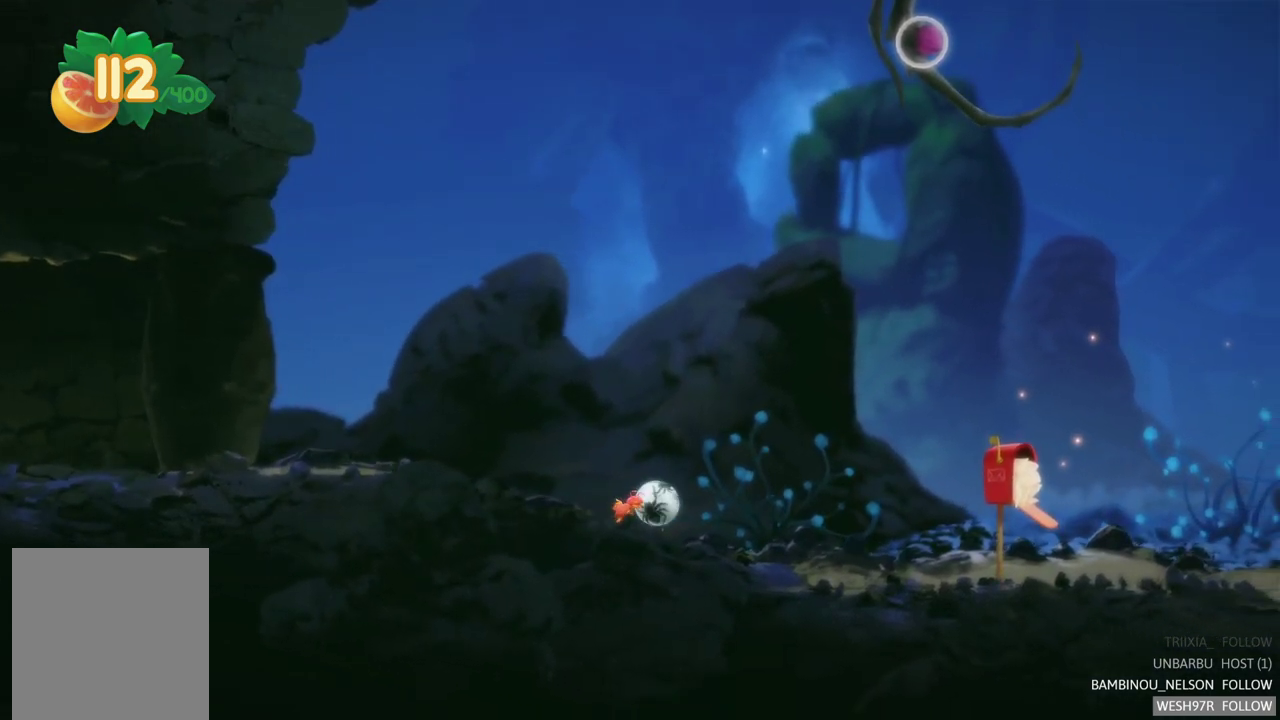
{"buttons": [], "left_stick": "right", "right_stick": "center", "events": []}
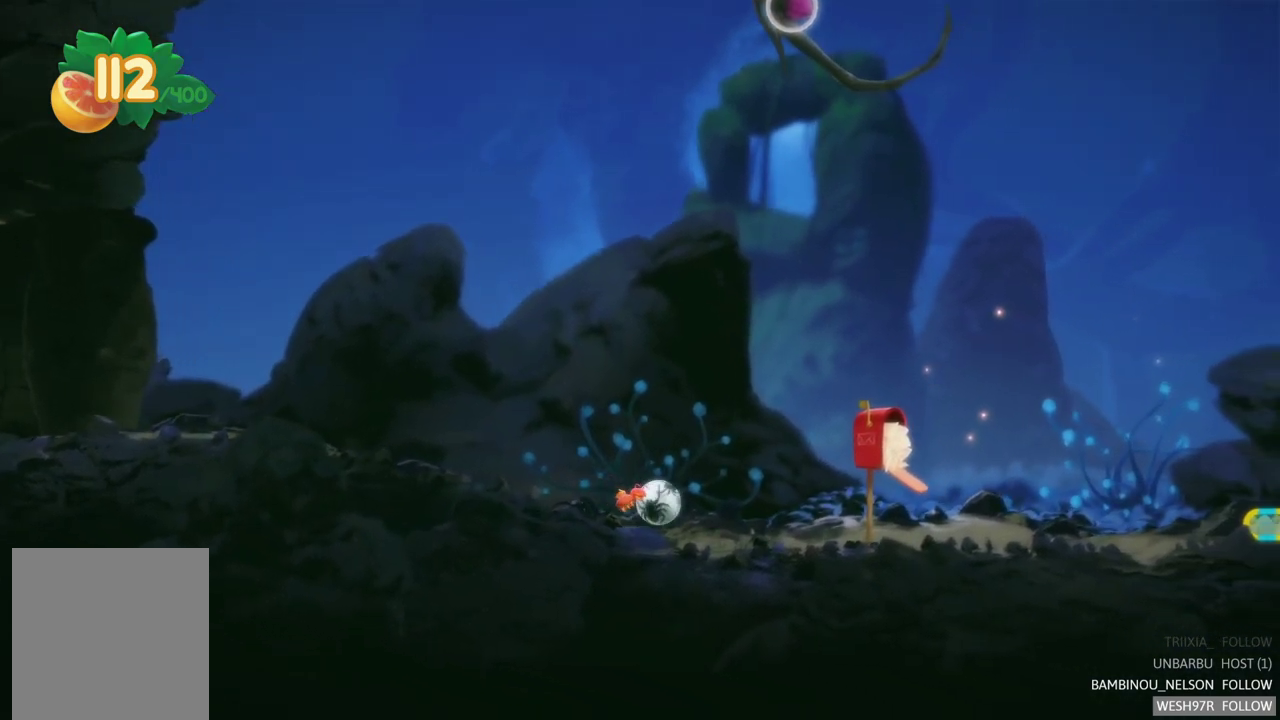
{"buttons": [], "left_stick": "right", "right_stick": "center", "events": []}
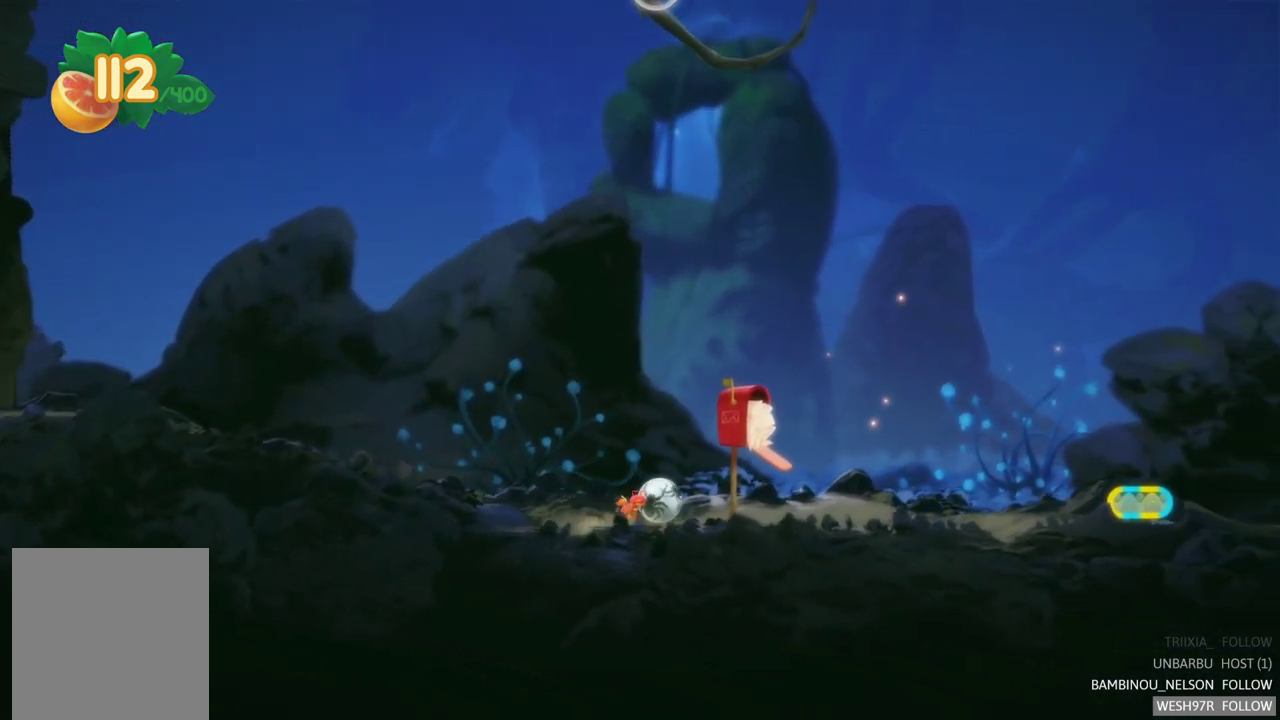
{"buttons": [], "left_stick": "right", "right_stick": "center", "events": []}
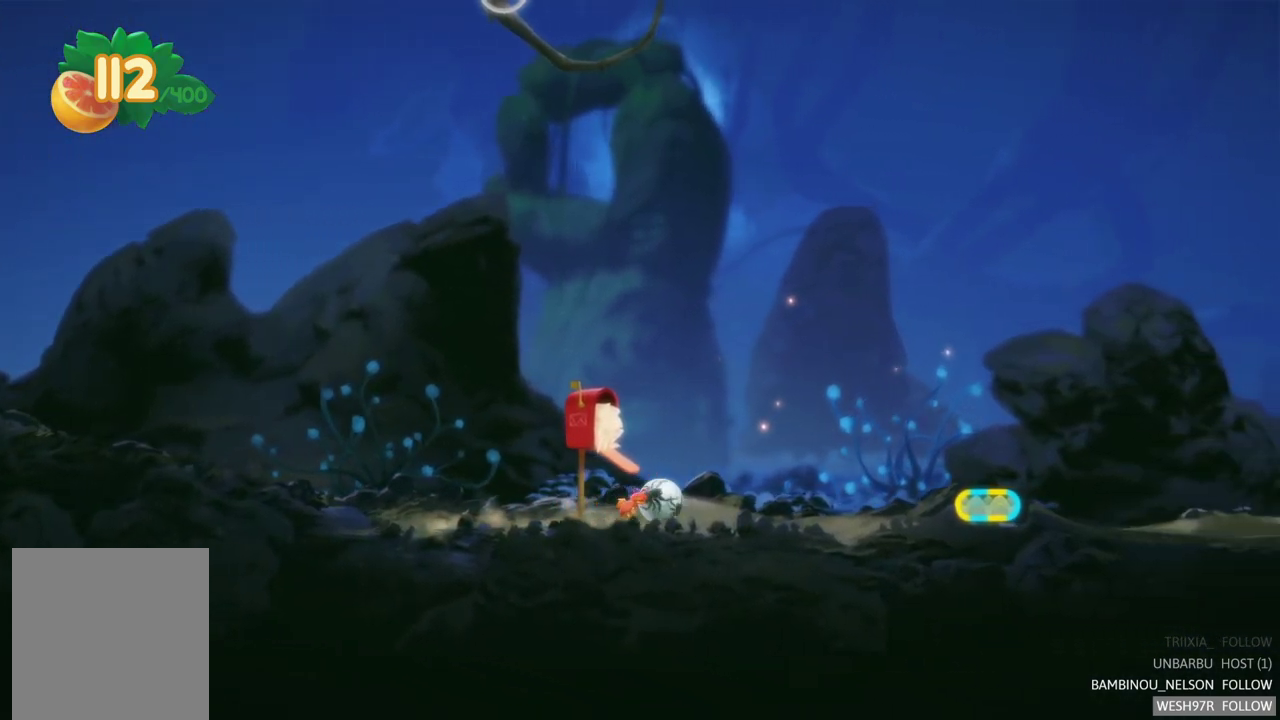
{"buttons": [], "left_stick": "right", "right_stick": "center", "events": []}
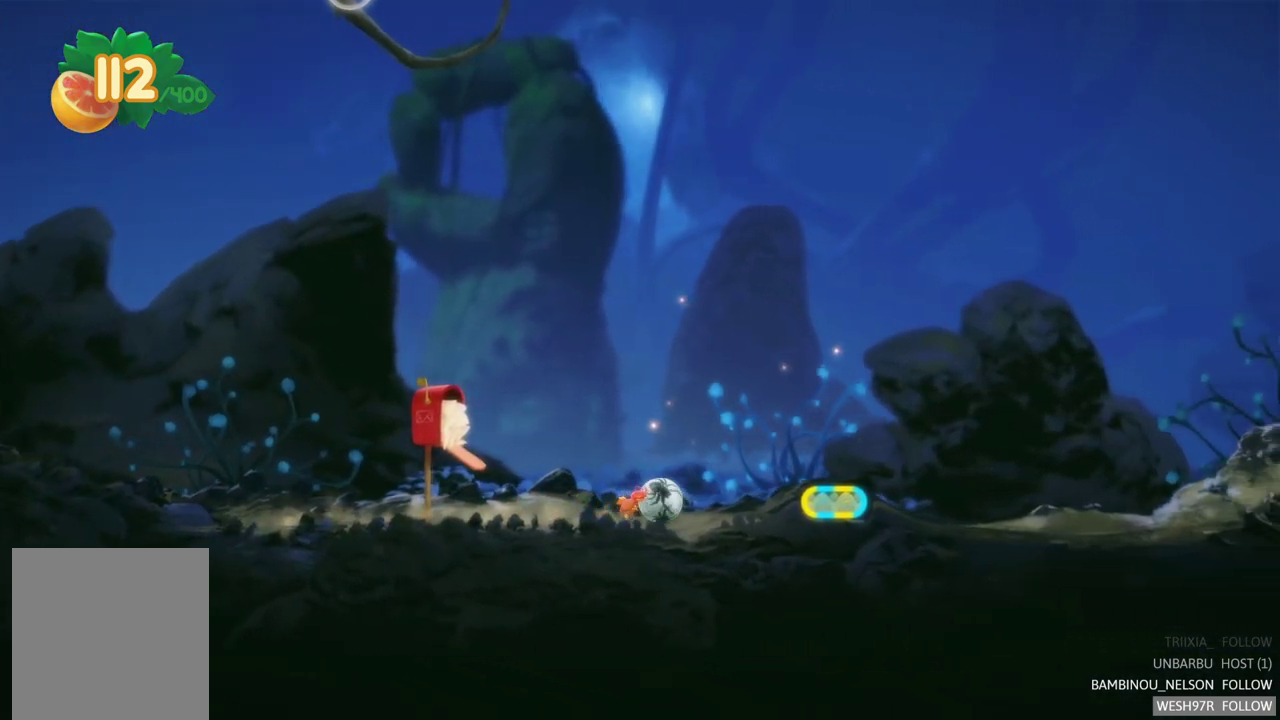
{"buttons": [], "left_stick": "center", "right_stick": "center", "events": [[500, "left_stick", "center"]]}
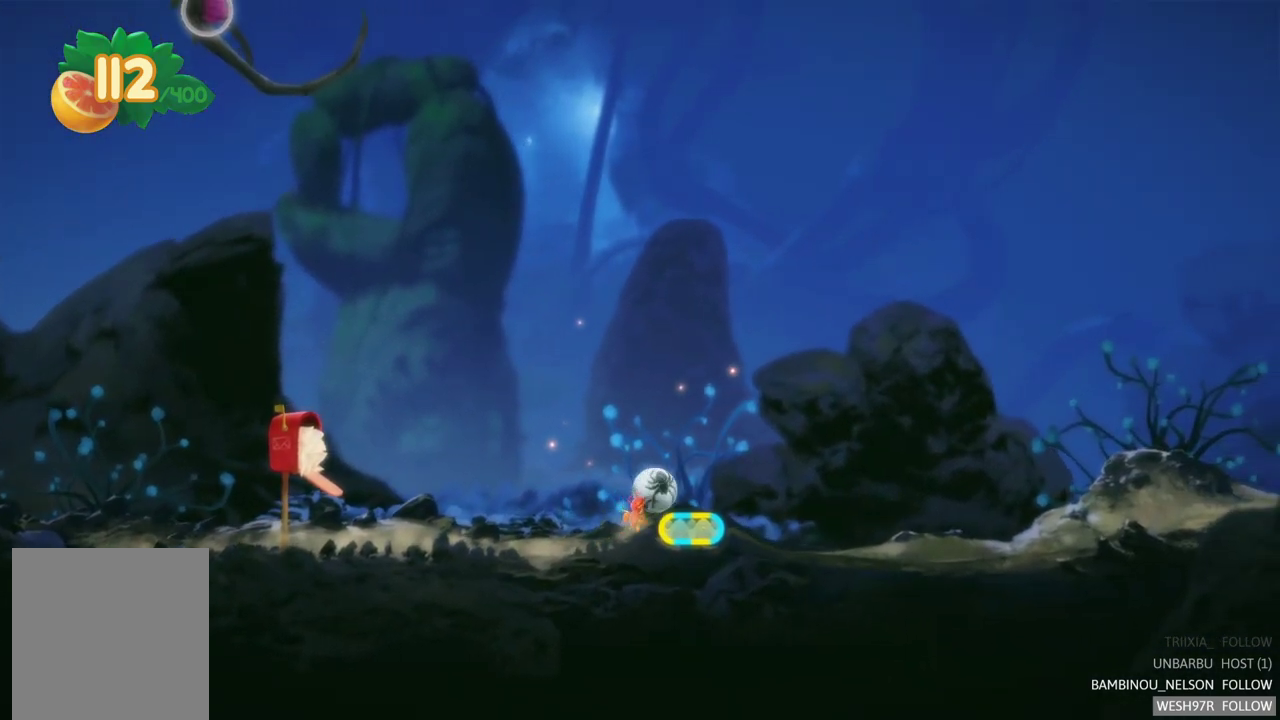
{"buttons": [], "left_stick": "center", "right_stick": "center", "events": [[117, "R2", "down"], [367, "R2", "up"]]}
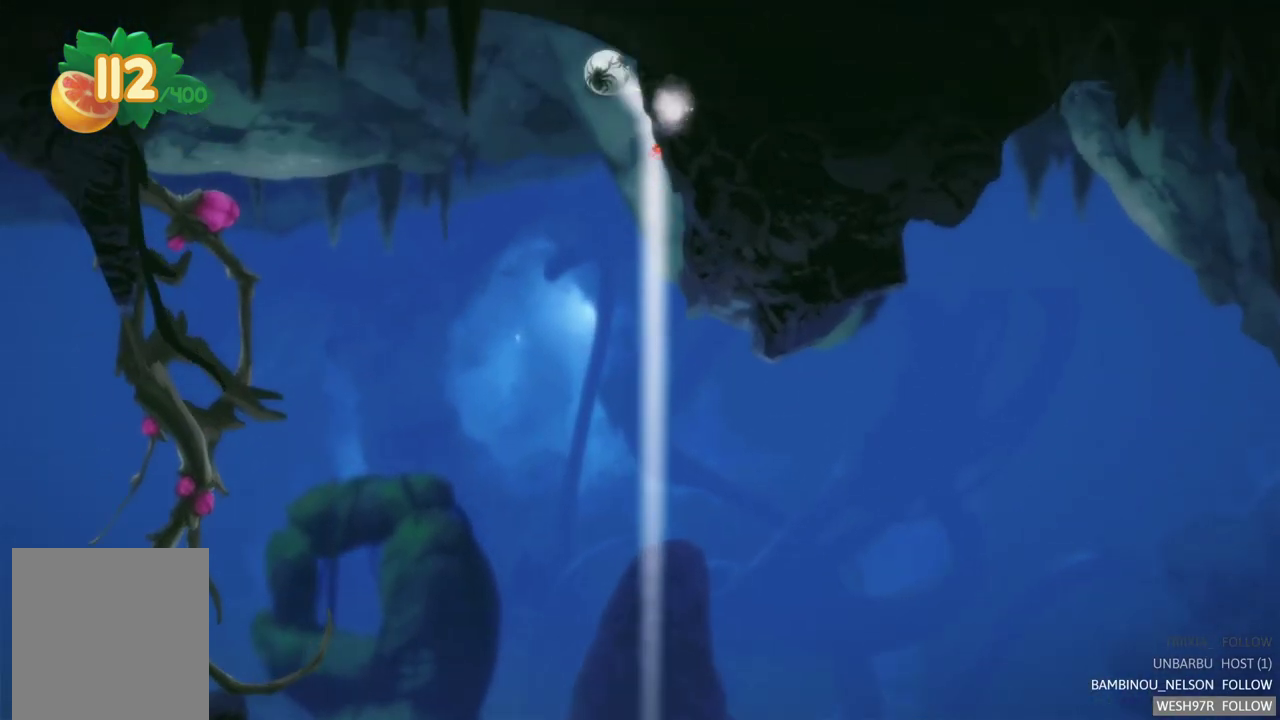
{"buttons": [], "left_stick": "center", "right_stick": "center", "events": []}
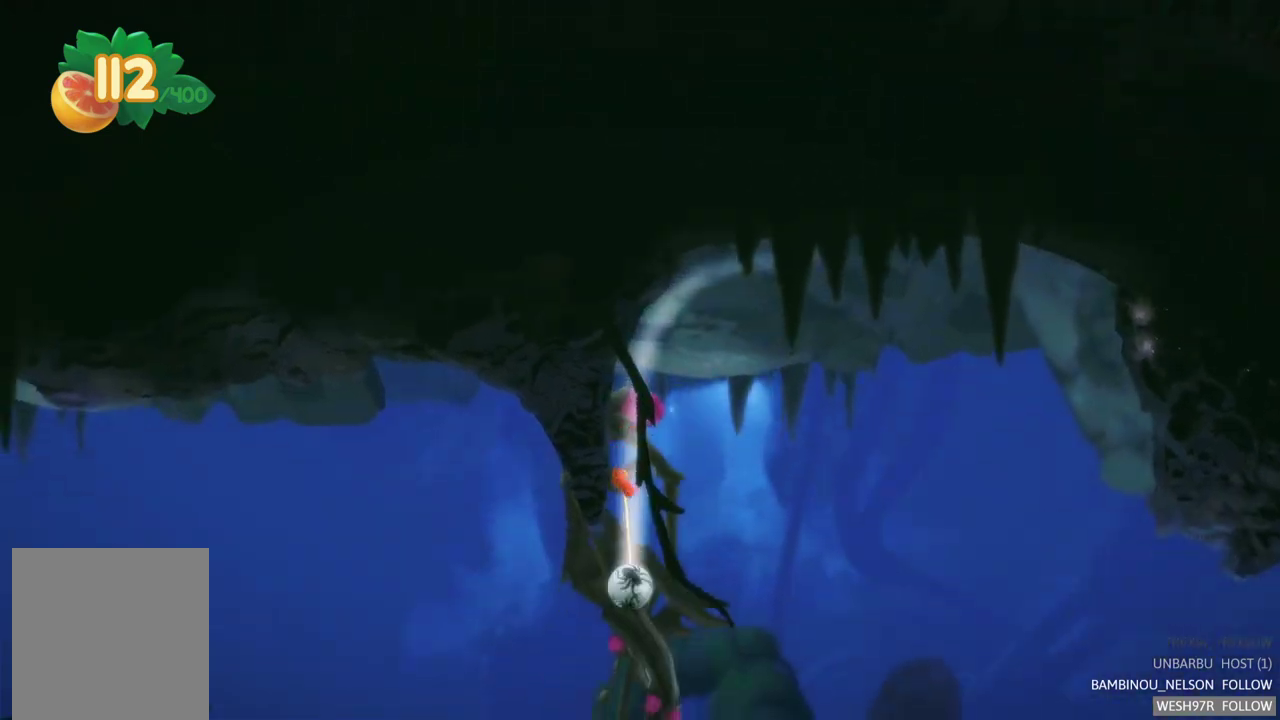
{"buttons": [], "left_stick": "right", "right_stick": "center", "events": [[217, "left_stick", "right"]]}
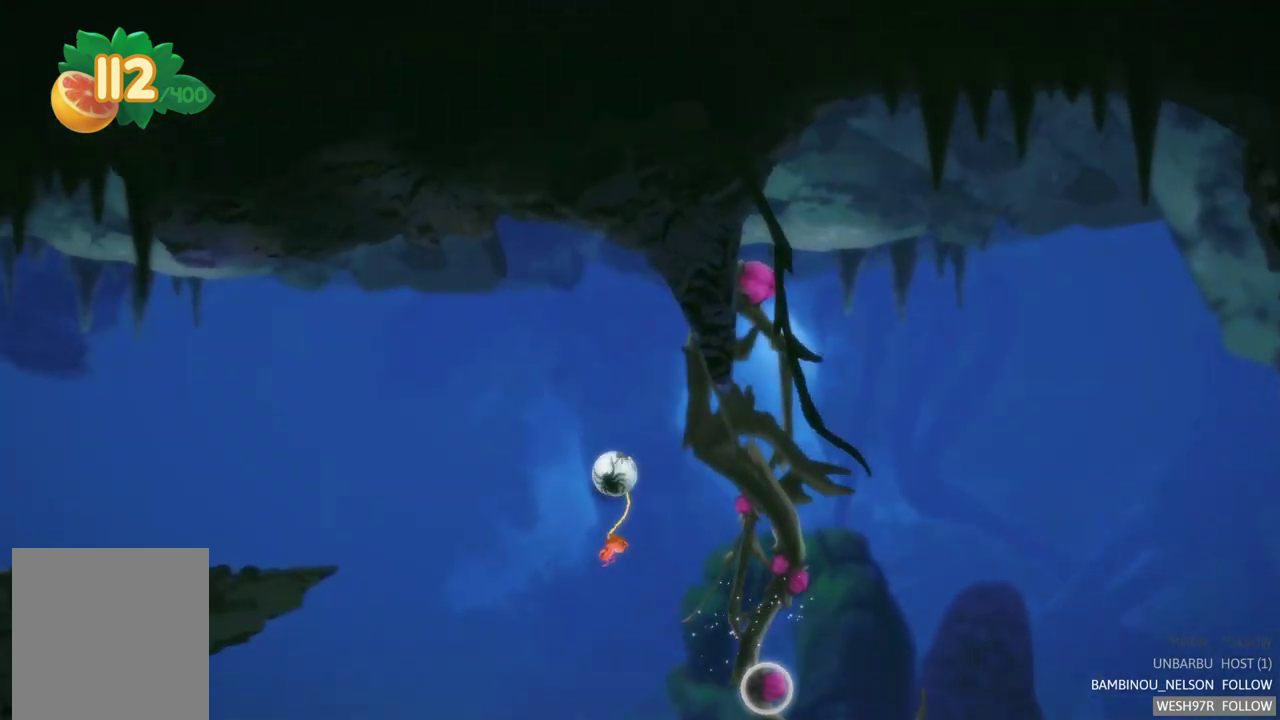
{"buttons": [], "left_stick": "right", "right_stick": "center", "events": []}
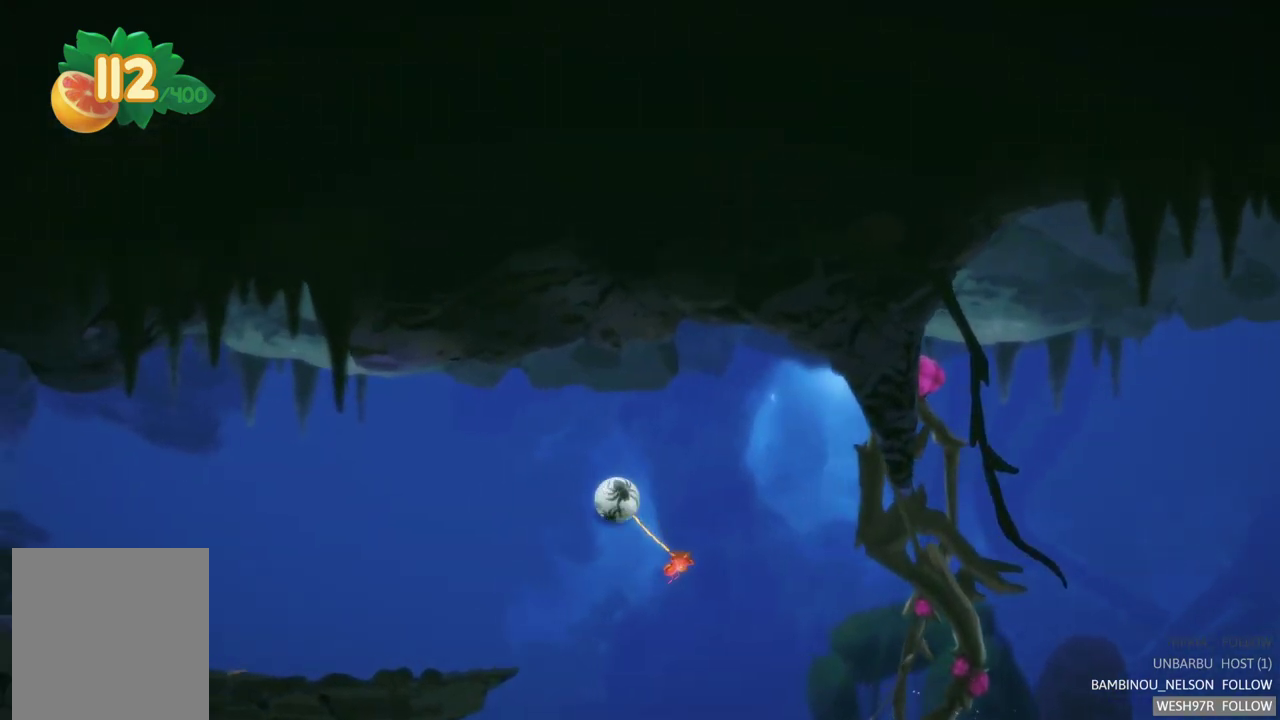
{"buttons": [], "left_stick": "right", "right_stick": "center", "events": []}
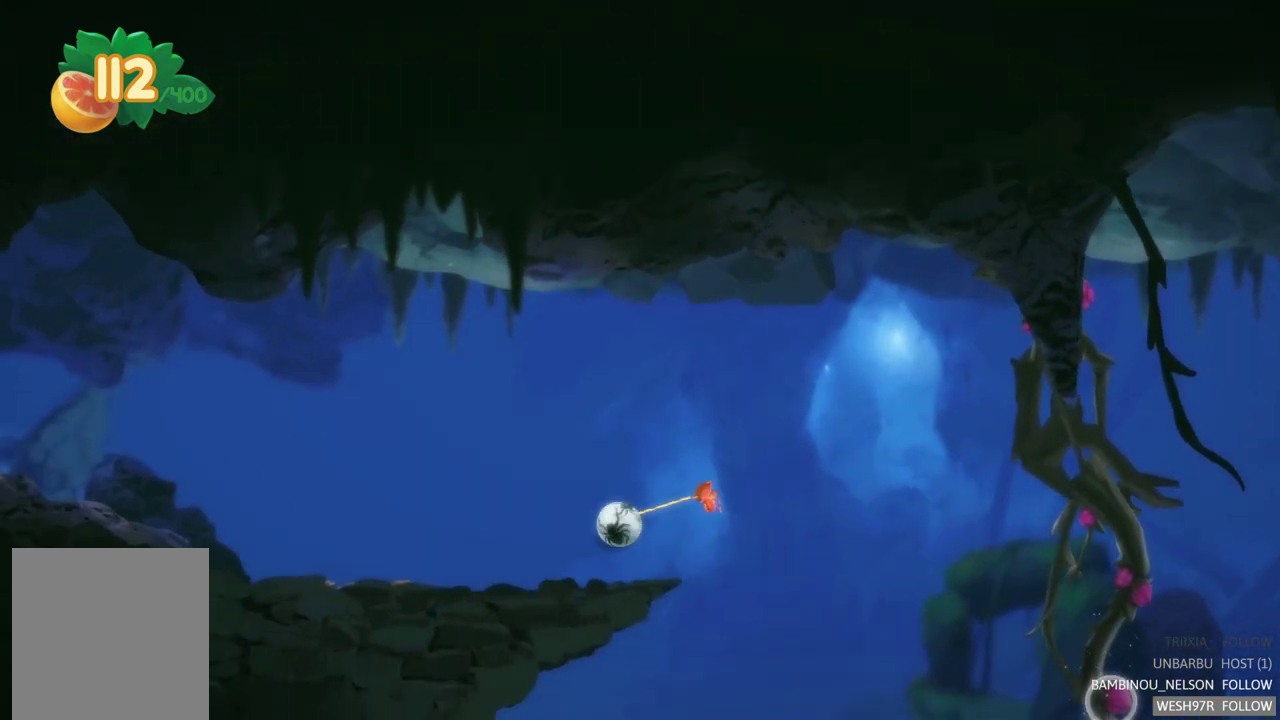
{"buttons": [], "left_stick": "right", "right_stick": "center", "events": []}
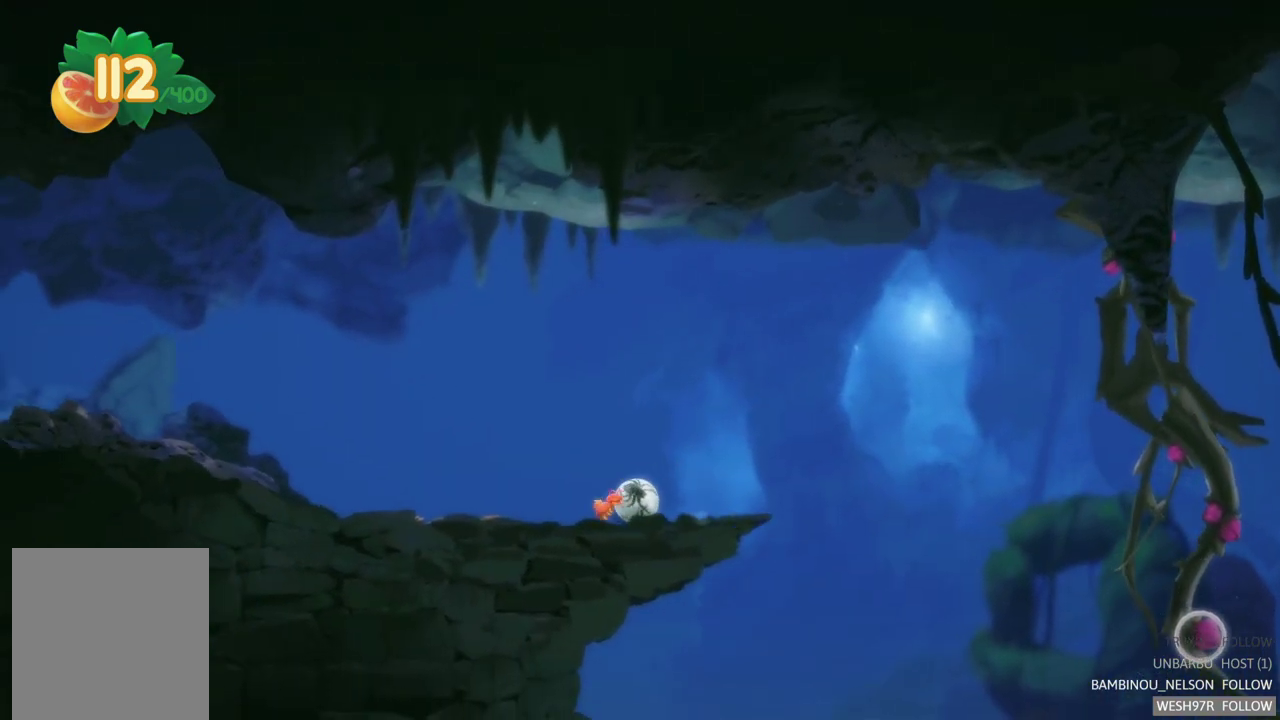
{"buttons": [], "left_stick": "right", "right_stick": "center", "events": []}
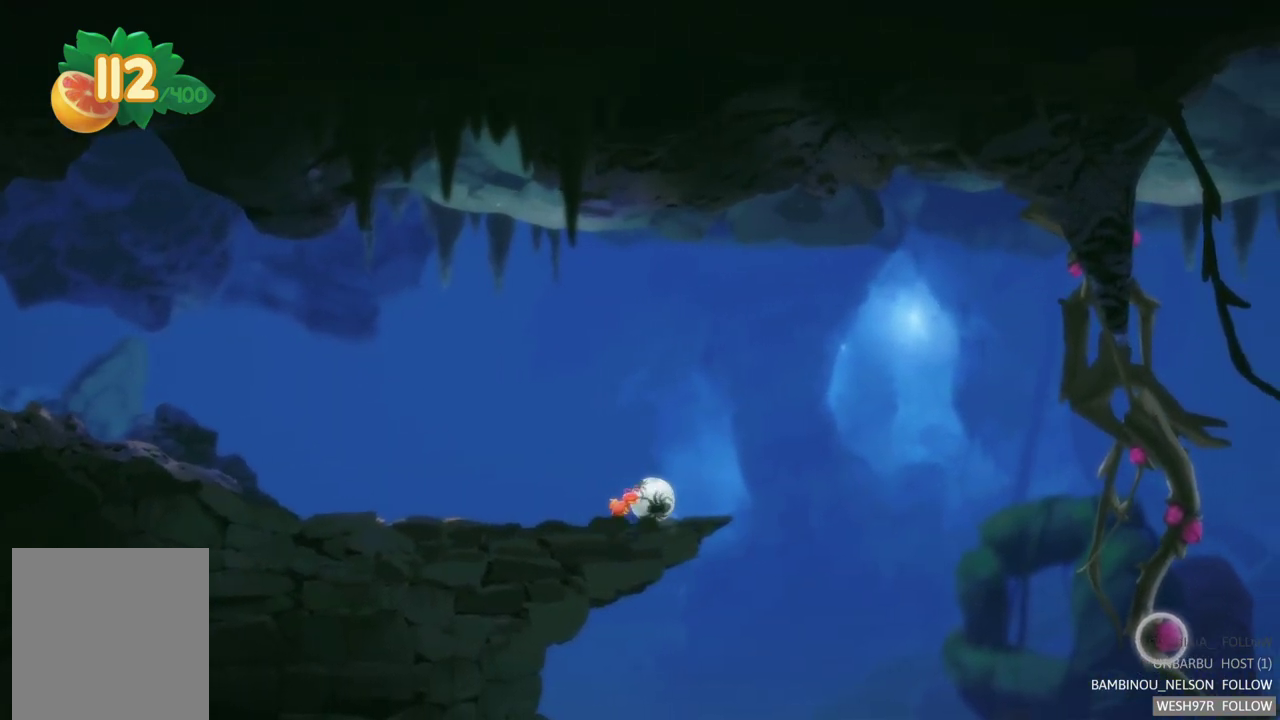
{"buttons": [], "left_stick": "right", "right_stick": "center", "events": []}
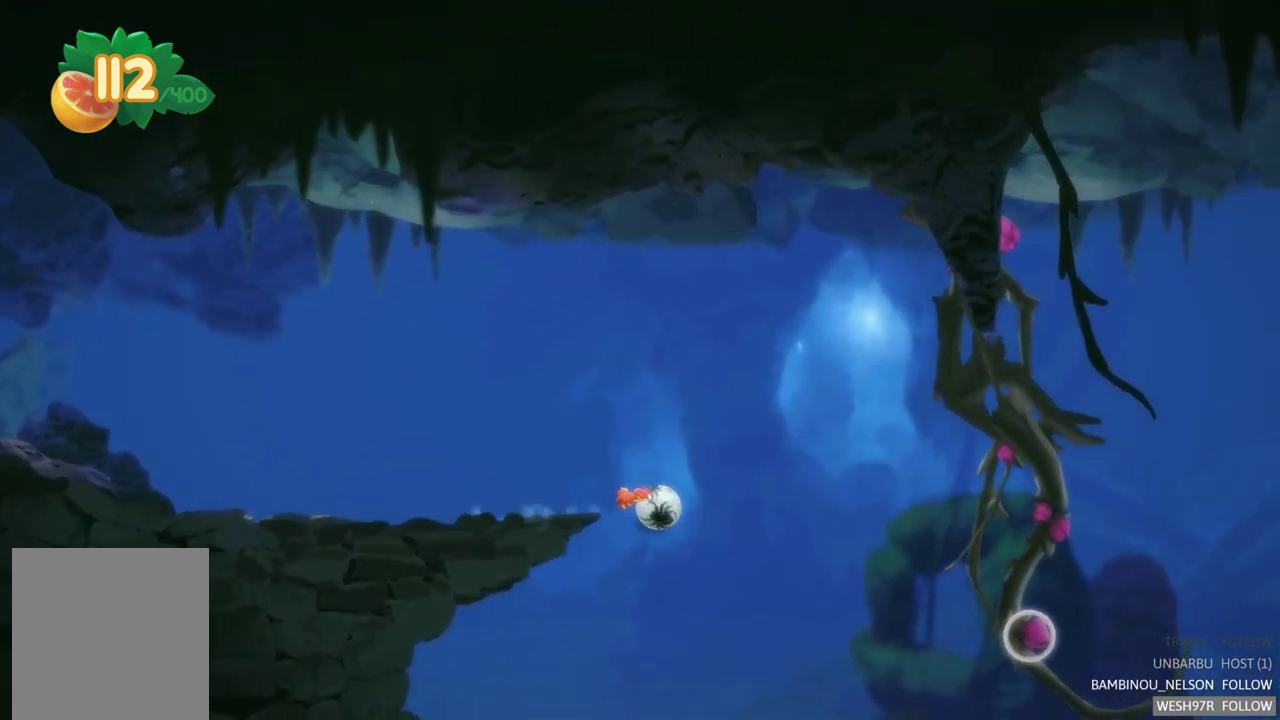
{"buttons": [], "left_stick": "right", "right_stick": "center", "events": []}
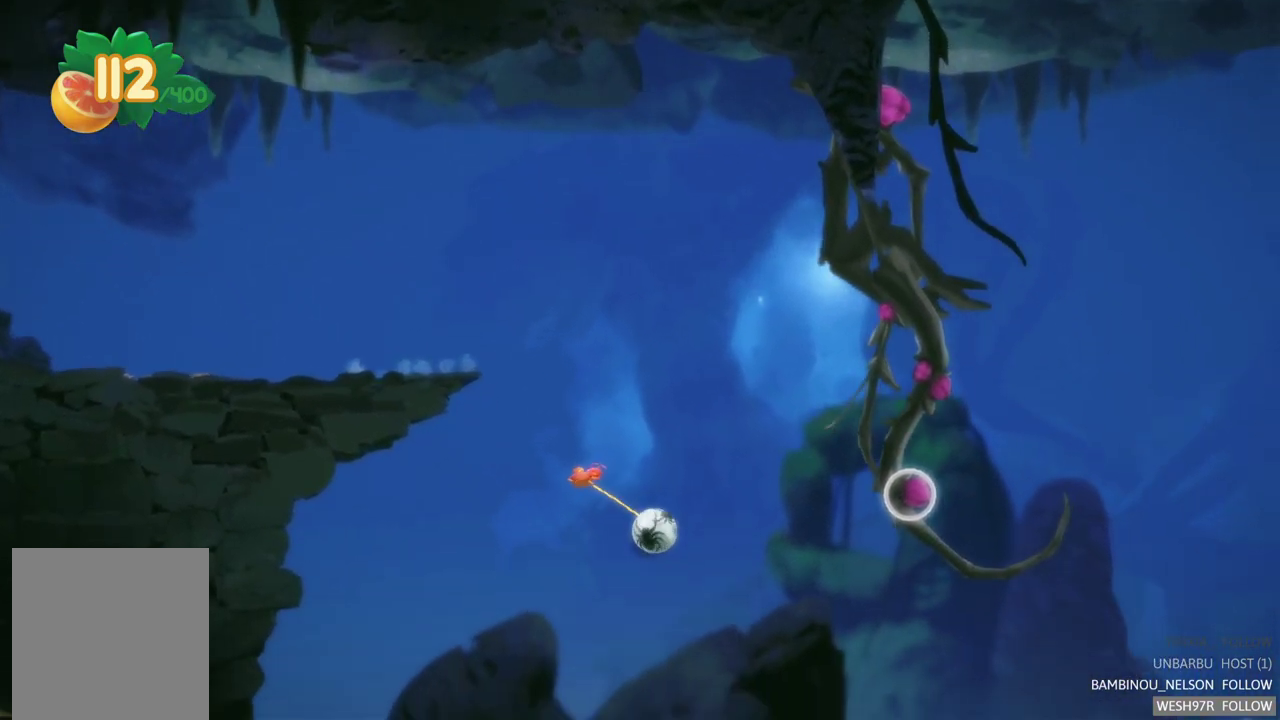
{"buttons": [], "left_stick": "right", "right_stick": "center", "events": []}
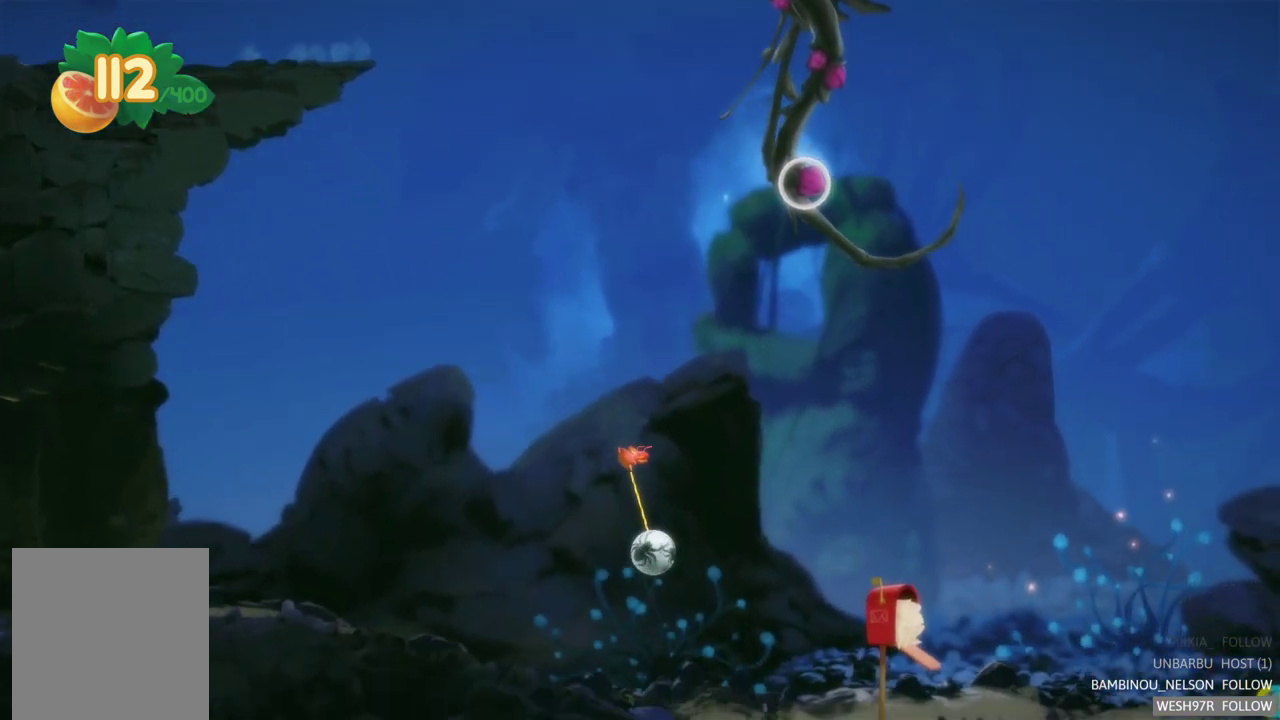
{"buttons": [], "left_stick": "right", "right_stick": "center", "events": []}
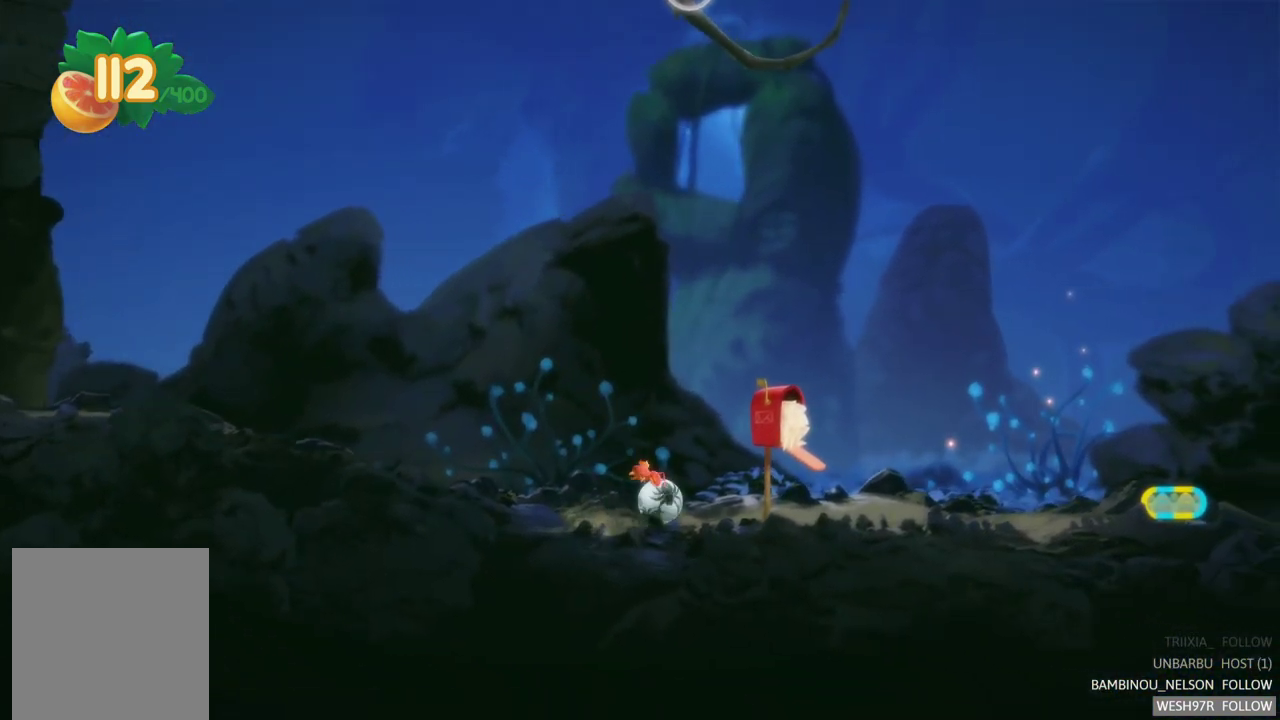
{"buttons": [], "left_stick": "right", "right_stick": "center", "events": []}
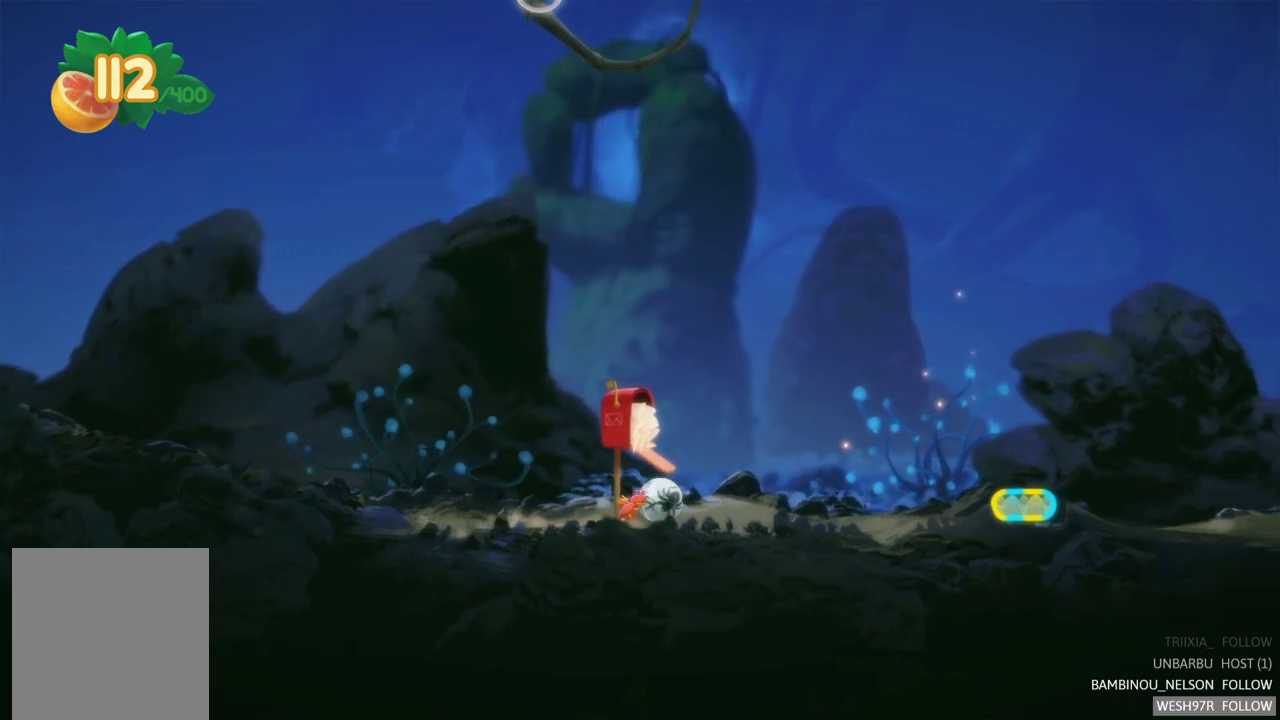
{"buttons": [], "left_stick": "right", "right_stick": "center", "events": []}
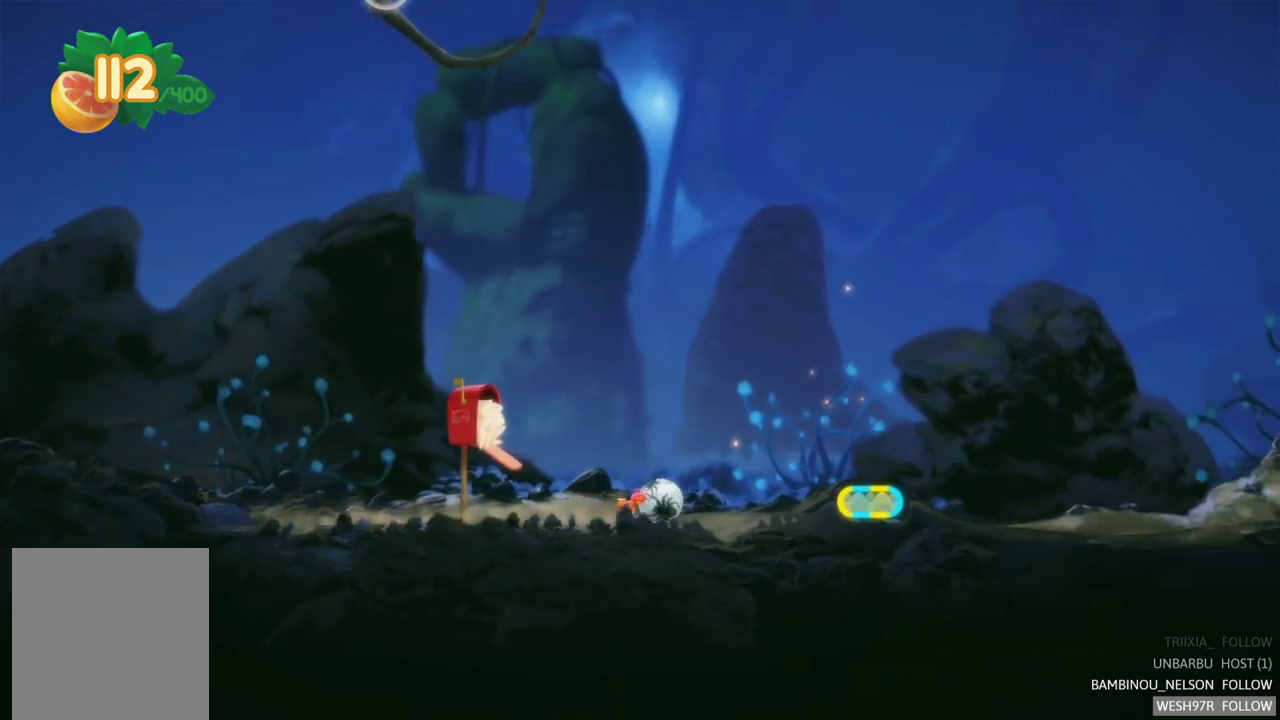
{"buttons": [], "left_stick": "right", "right_stick": "center", "events": []}
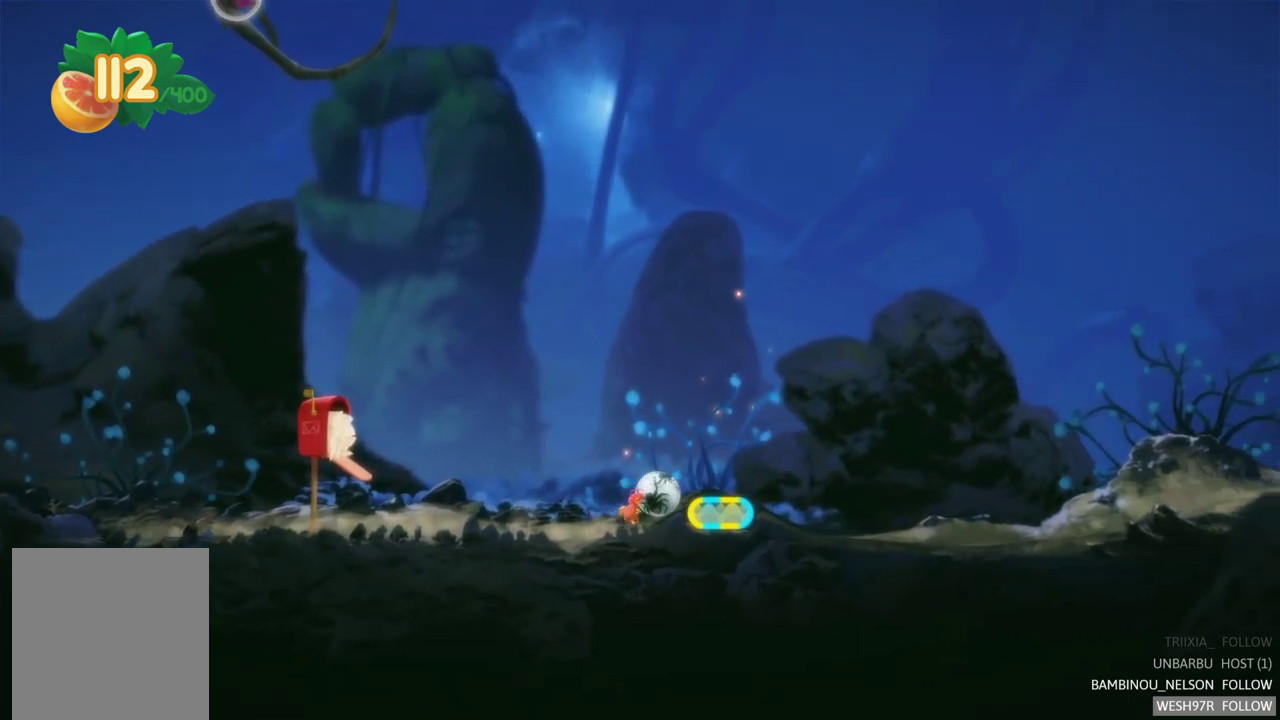
{"buttons": [], "left_stick": "right", "right_stick": "center", "events": []}
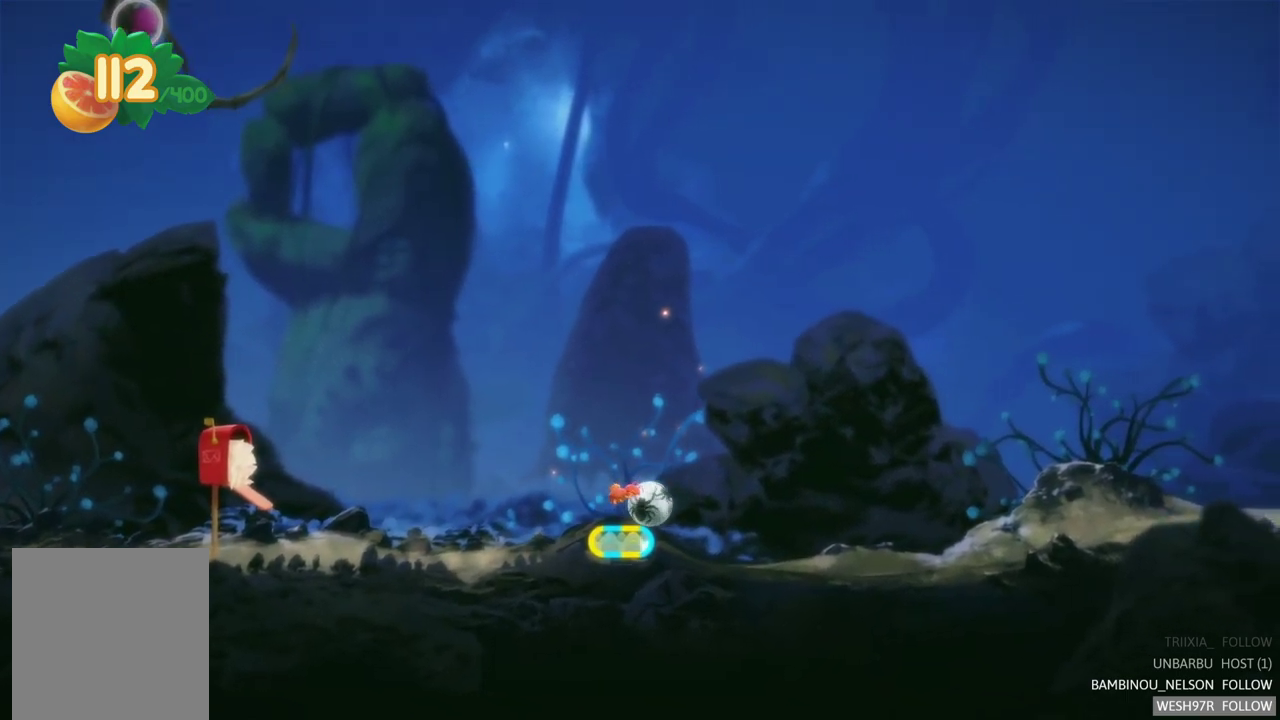
{"buttons": [], "left_stick": "right", "right_stick": "center", "events": []}
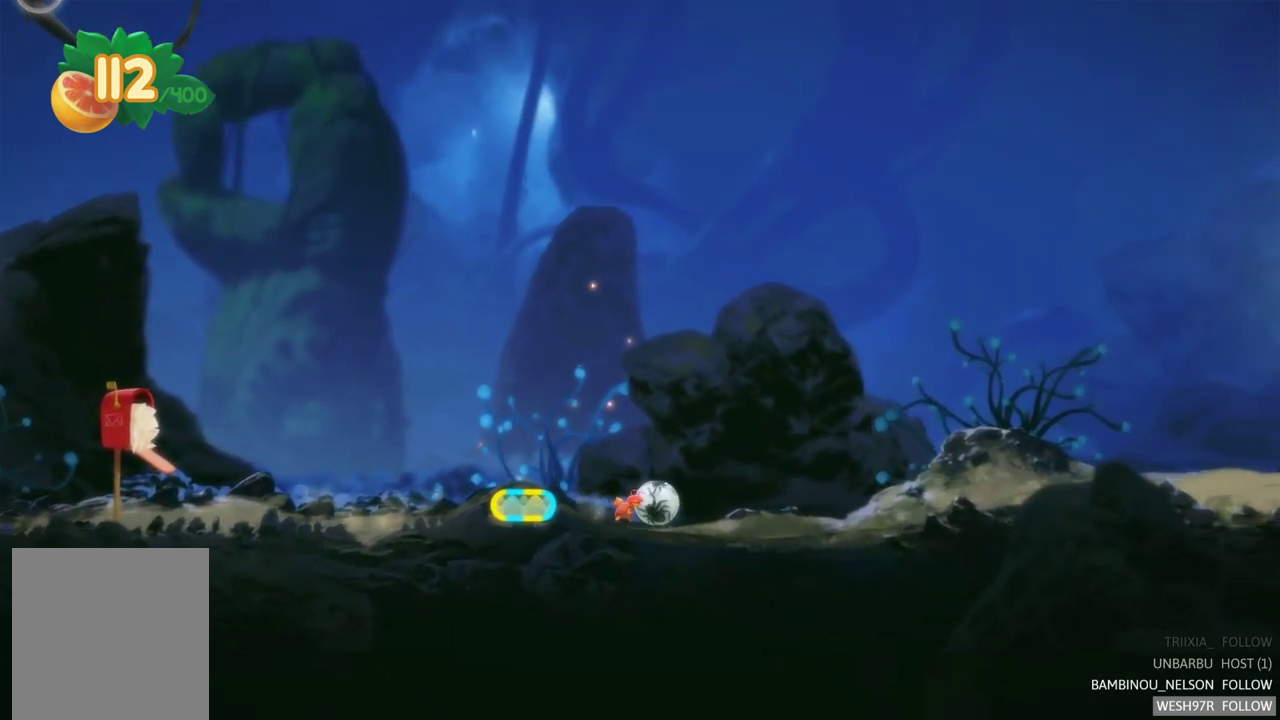
{"buttons": [], "left_stick": "right", "right_stick": "center", "events": []}
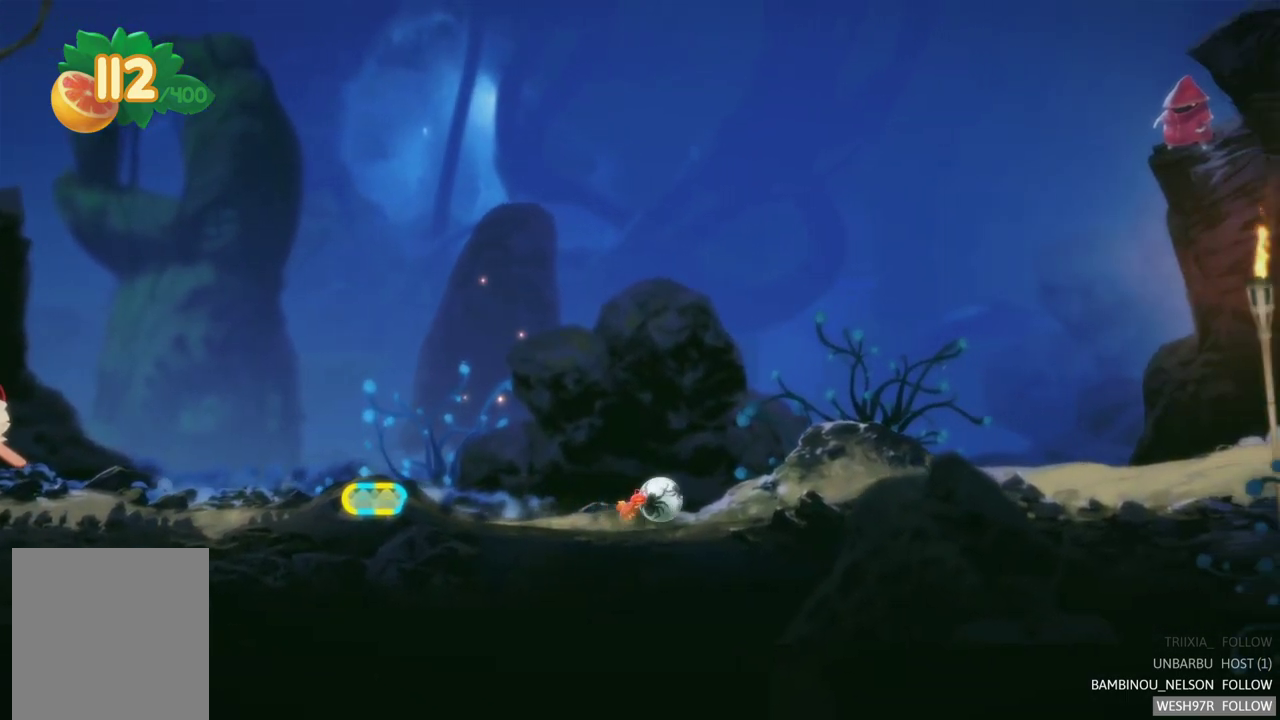
{"buttons": [], "left_stick": "right", "right_stick": "center", "events": []}
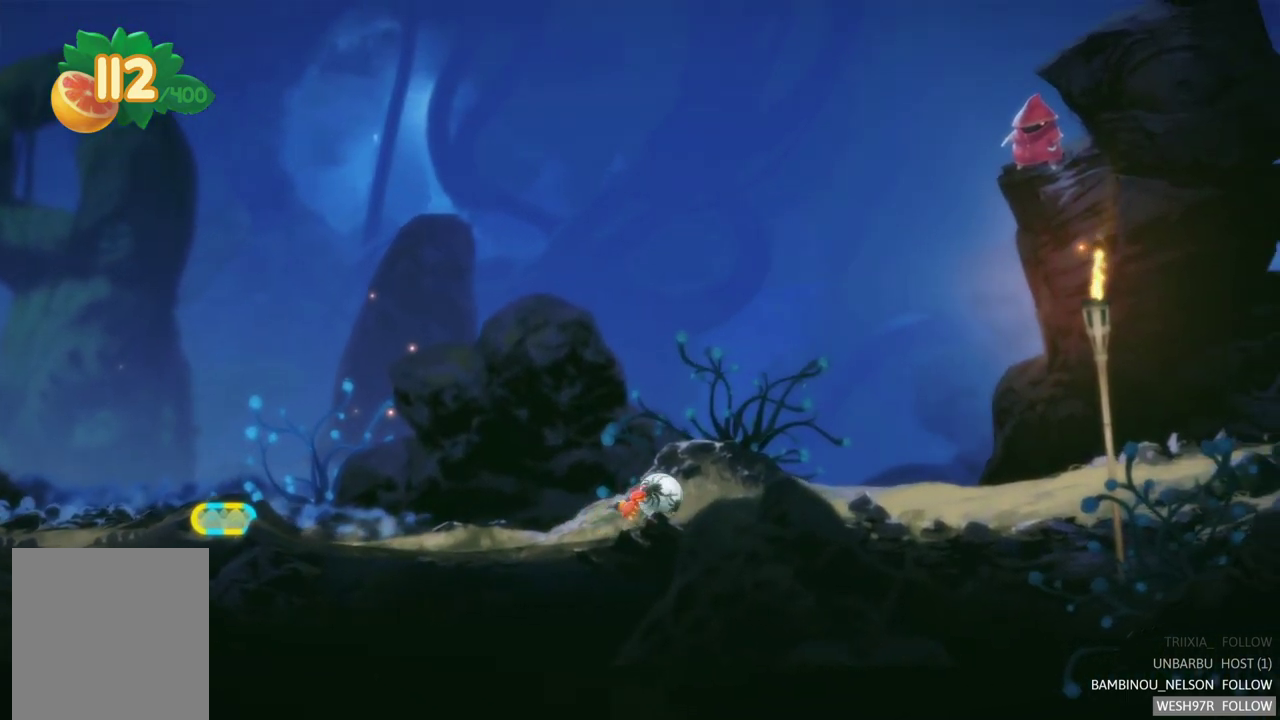
{"buttons": [], "left_stick": "right", "right_stick": "center", "events": []}
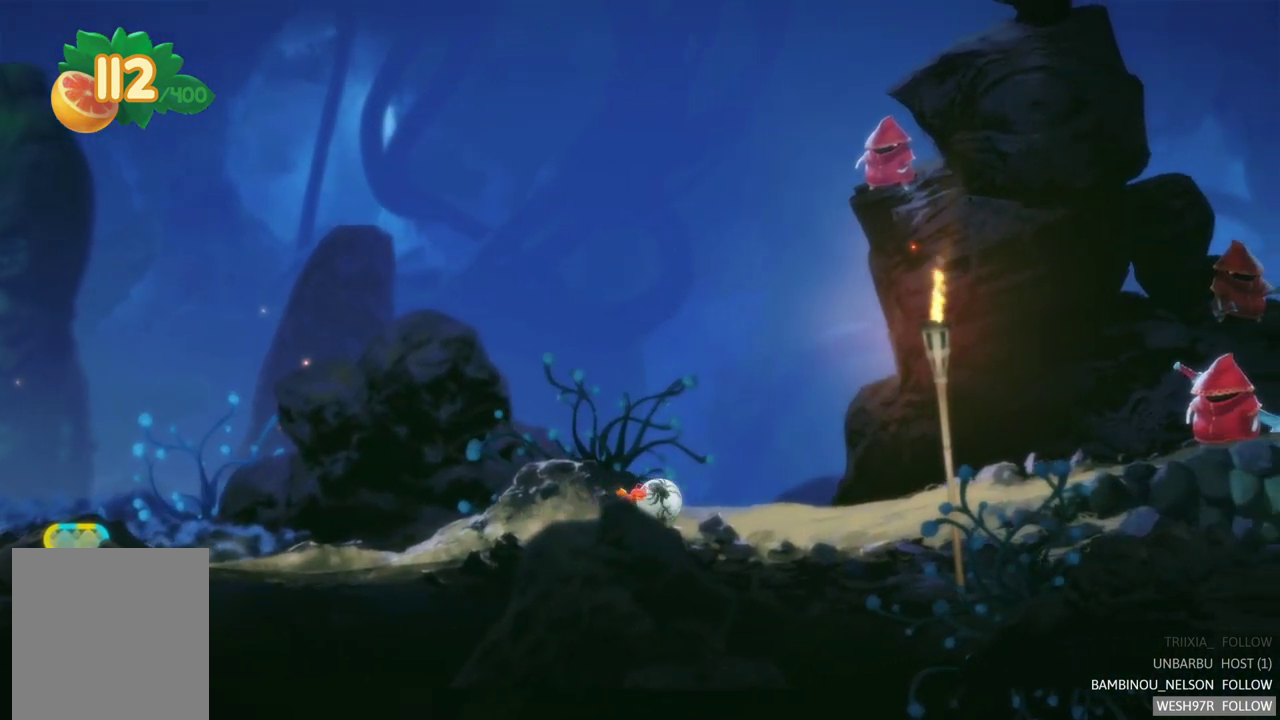
{"buttons": [], "left_stick": "right", "right_stick": "center", "events": []}